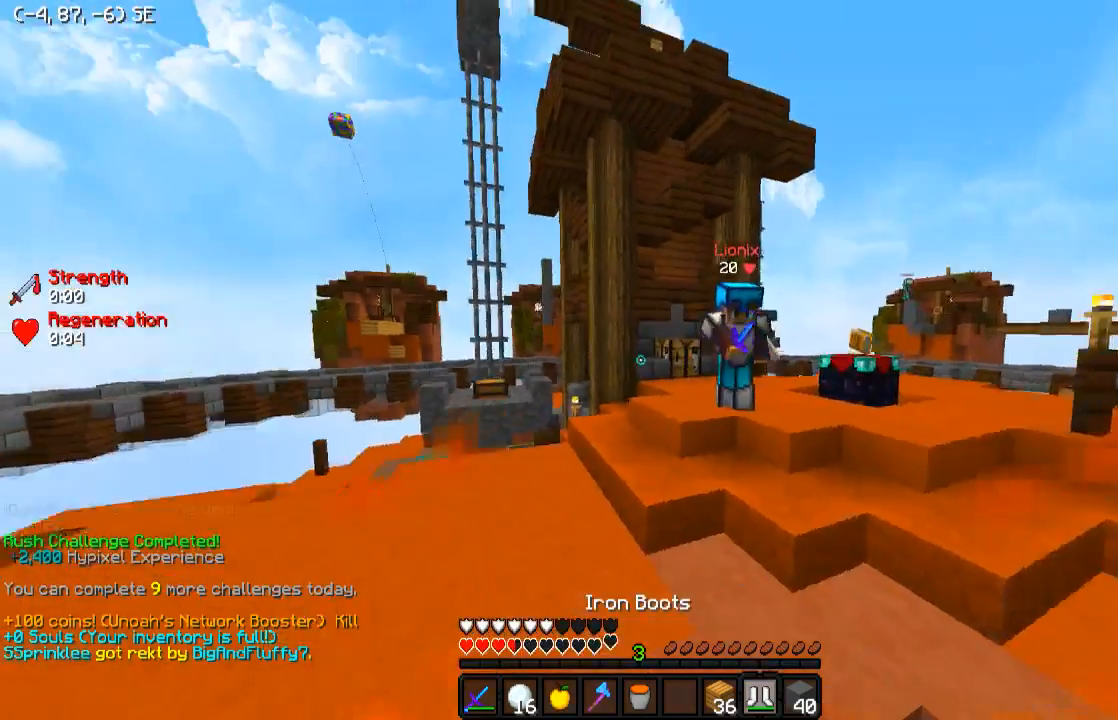
Gameplay with keyboard; each line is a JSON object with the keys held at the frame after it. "events" lists presses ("down") and releases ("up") of "a", "d", "s" and "w" between this image and that frame as [ms after this image, input, new state], when the widget could be followed in between. No other keys are recorded. Mouse input is not recorded.
{"keys": ["a", "w"], "events": [[33, "a", "down"], [133, "w", "down"]]}
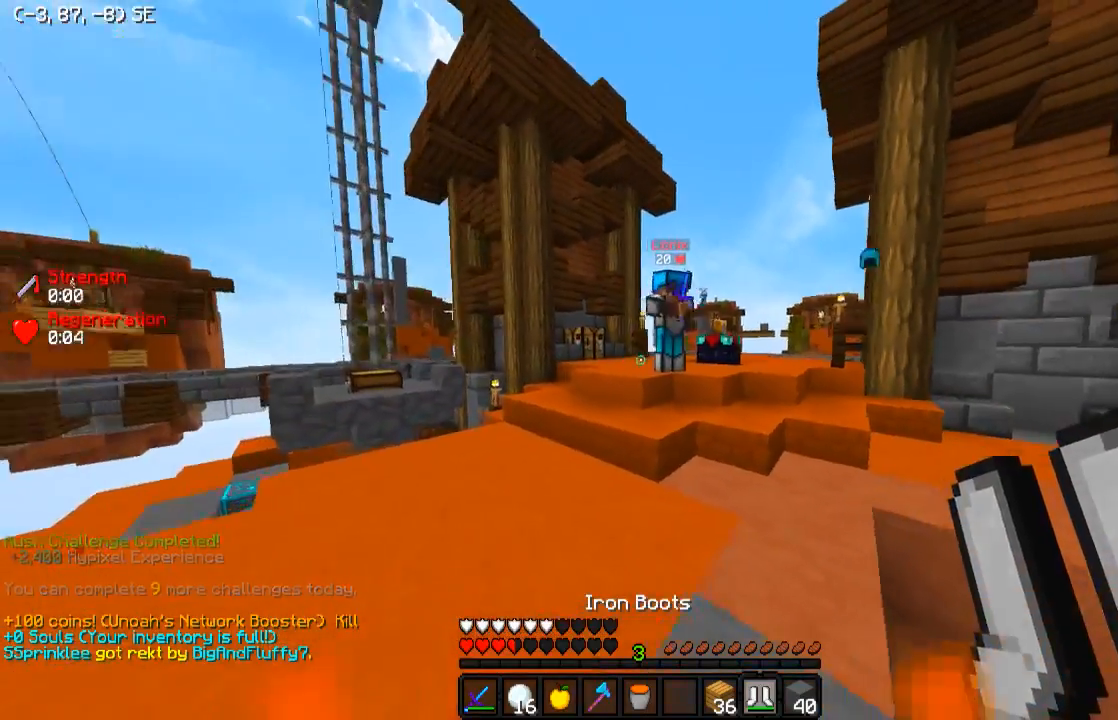
{"keys": ["a", "w"], "events": [[33, "a", "up"], [383, "a", "down"]]}
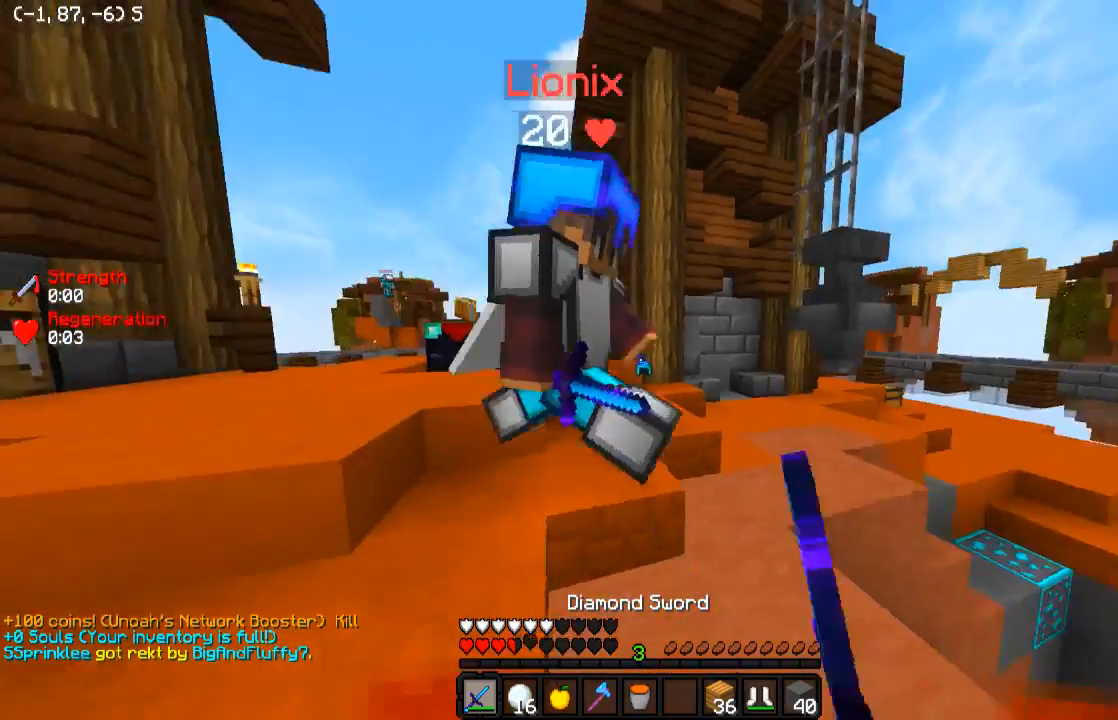
{"keys": ["a"], "events": [[33, "w", "up"], [317, "w", "down"], [483, "w", "up"]]}
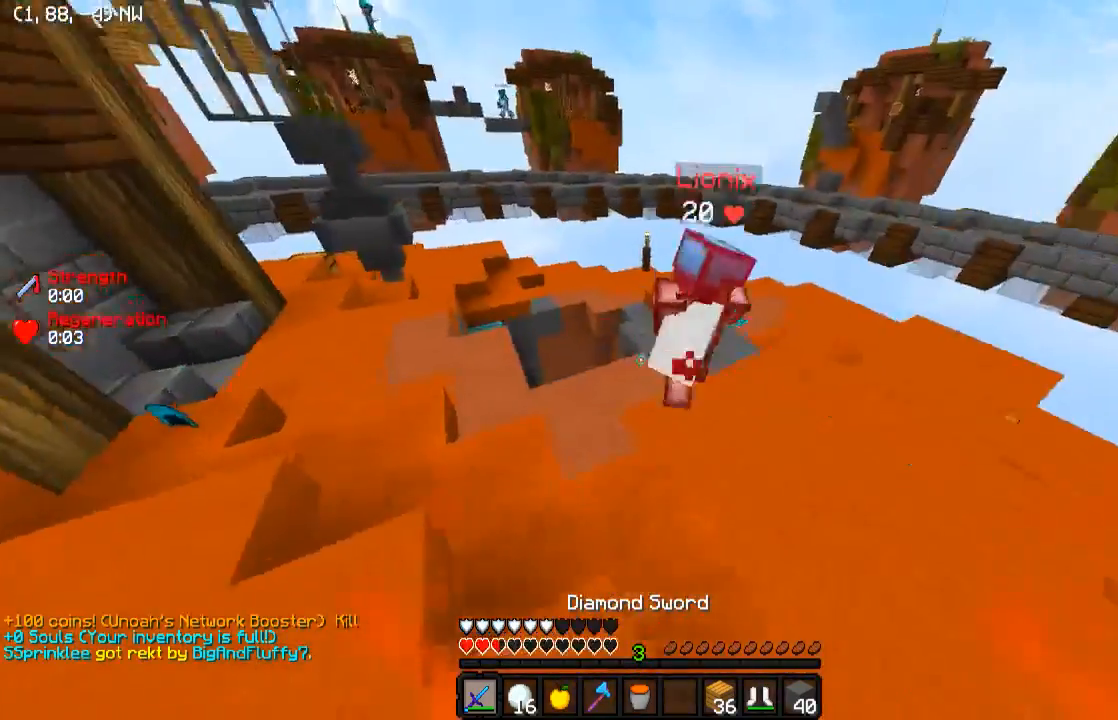
{"keys": ["a"], "events": [[83, "w", "down"], [433, "w", "up"]]}
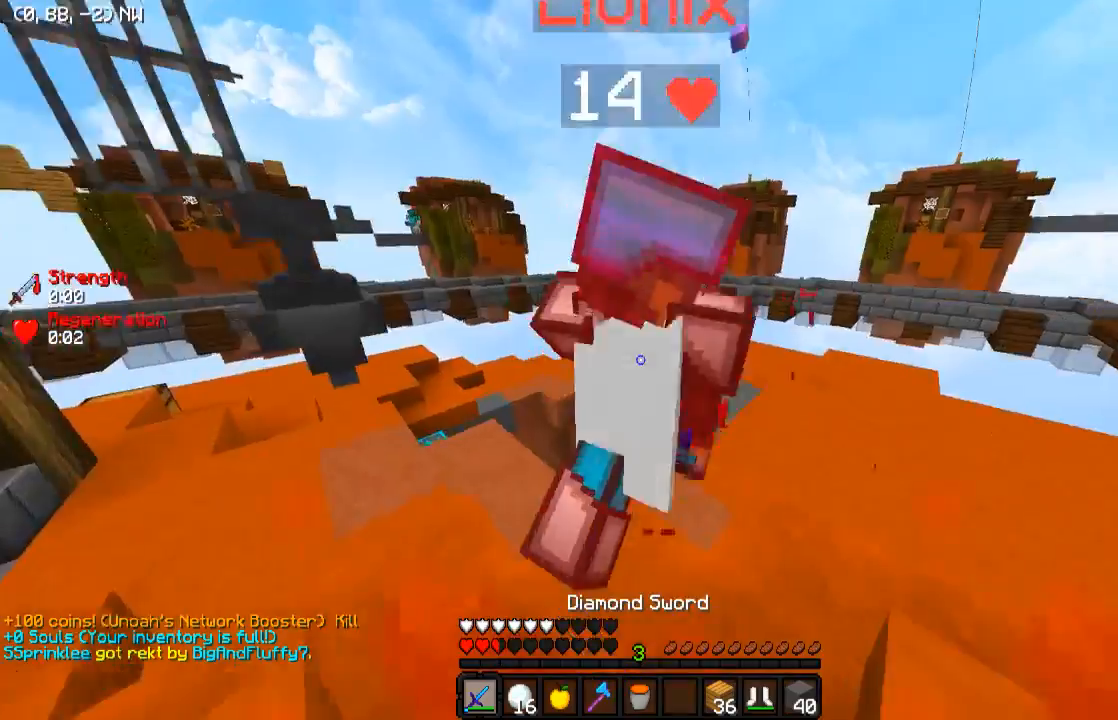
{"keys": ["s"], "events": [[133, "s", "down"], [233, "a", "up"]]}
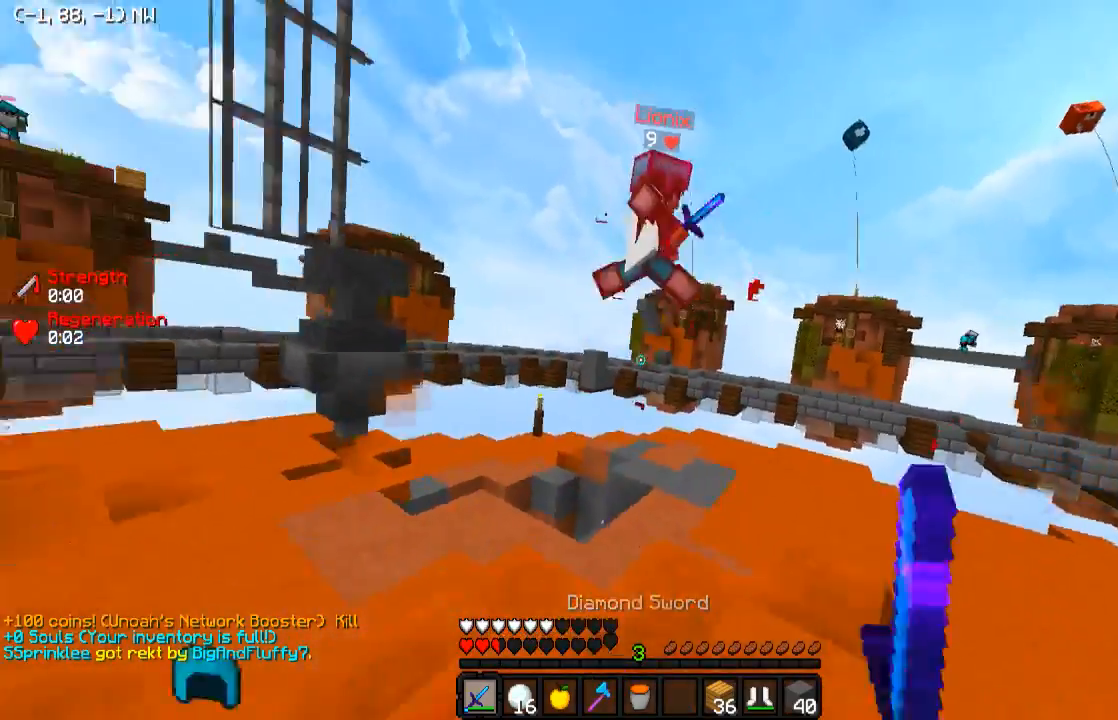
{"keys": ["d", "w"], "events": [[133, "d", "down"], [183, "s", "up"], [483, "w", "down"]]}
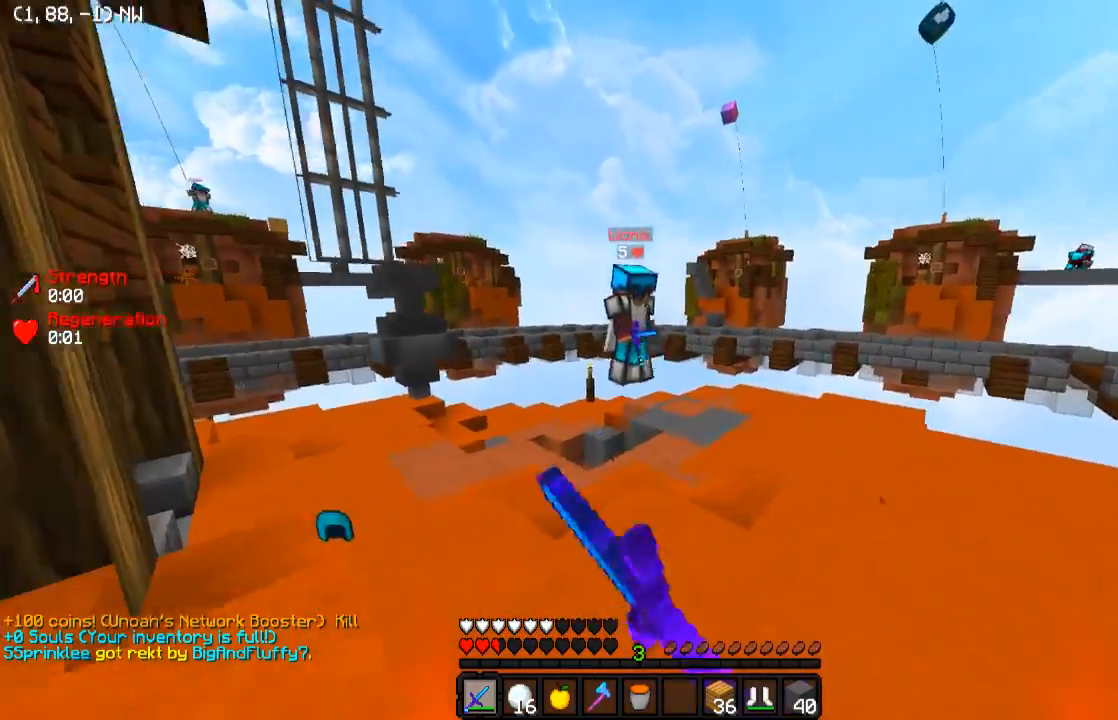
{"keys": ["a", "d", "w"], "events": [[483, "a", "down"]]}
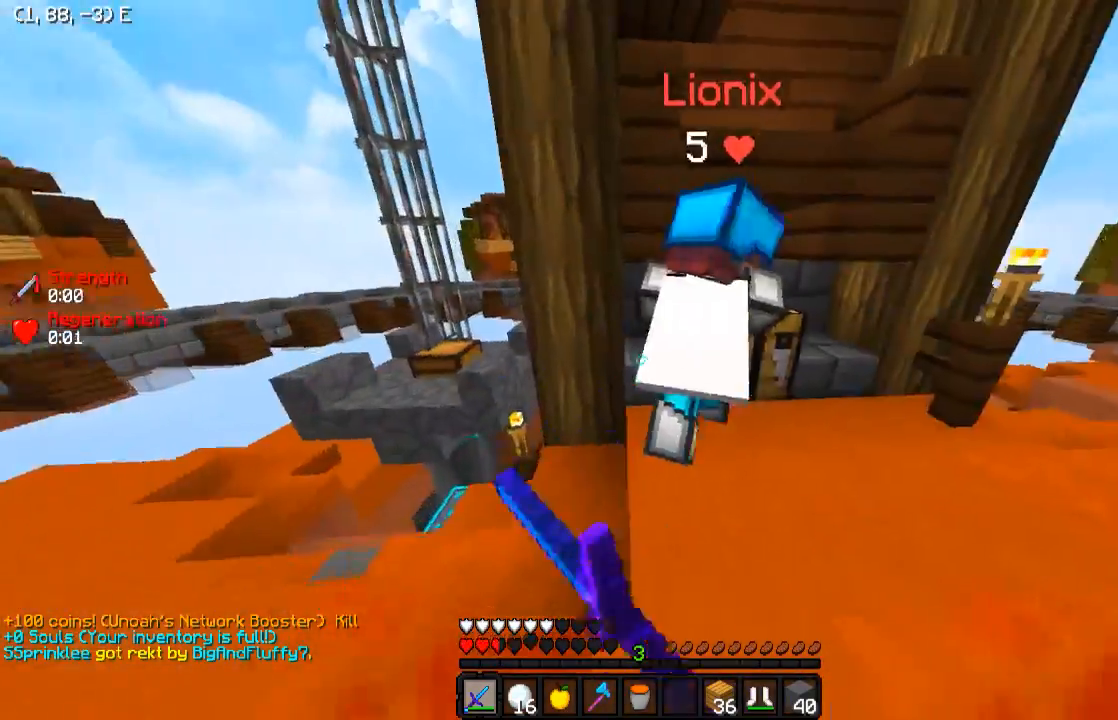
{"keys": ["a", "w"], "events": [[33, "w", "up"], [83, "d", "up"], [83, "w", "down"], [233, "w", "up"], [483, "w", "down"]]}
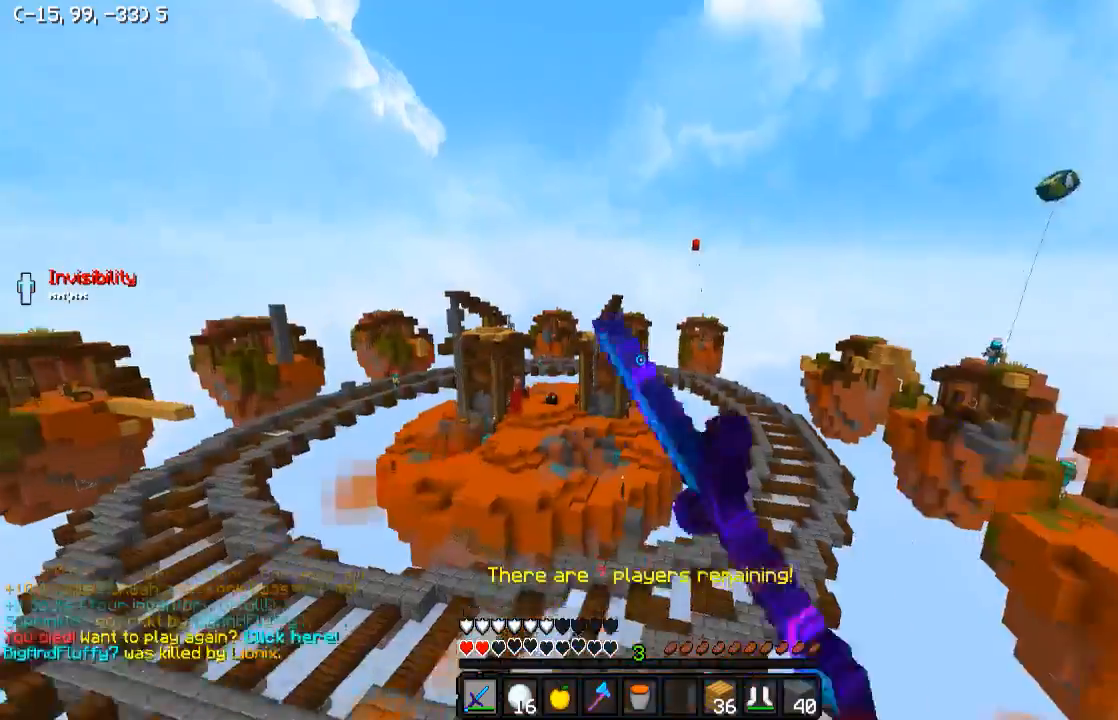
{"keys": [], "events": [[33, "d", "down"], [133, "d", "up"], [183, "d", "down"], [233, "a", "up"], [333, "w", "up"], [417, "d", "up"]]}
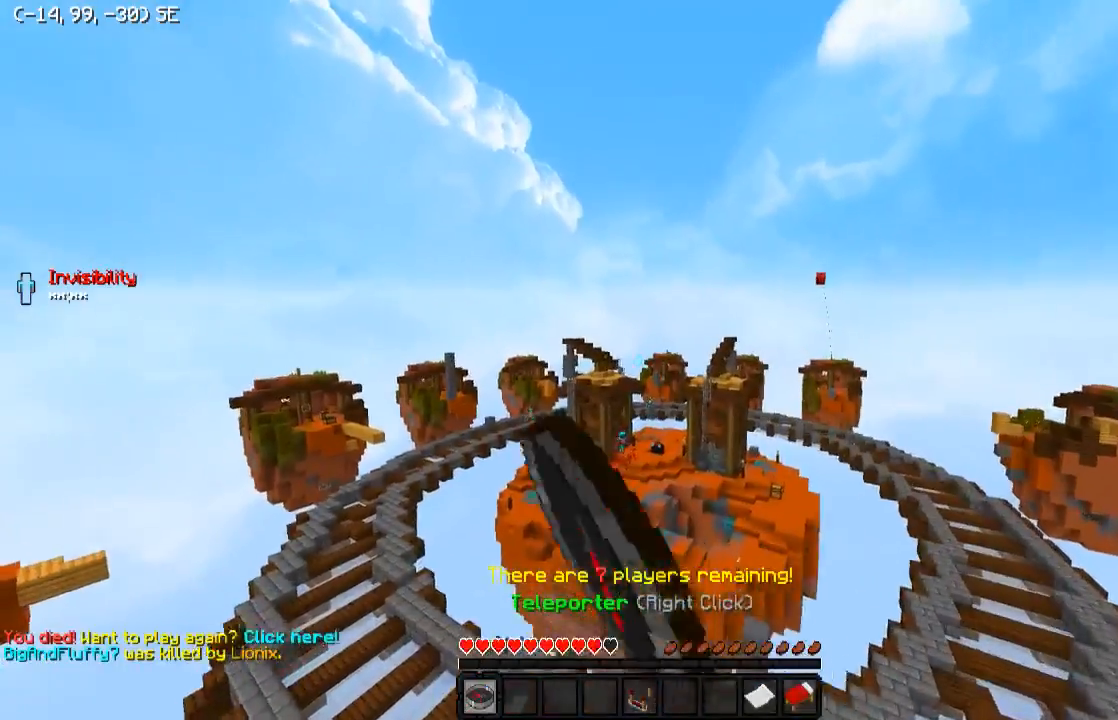
{"keys": [], "events": []}
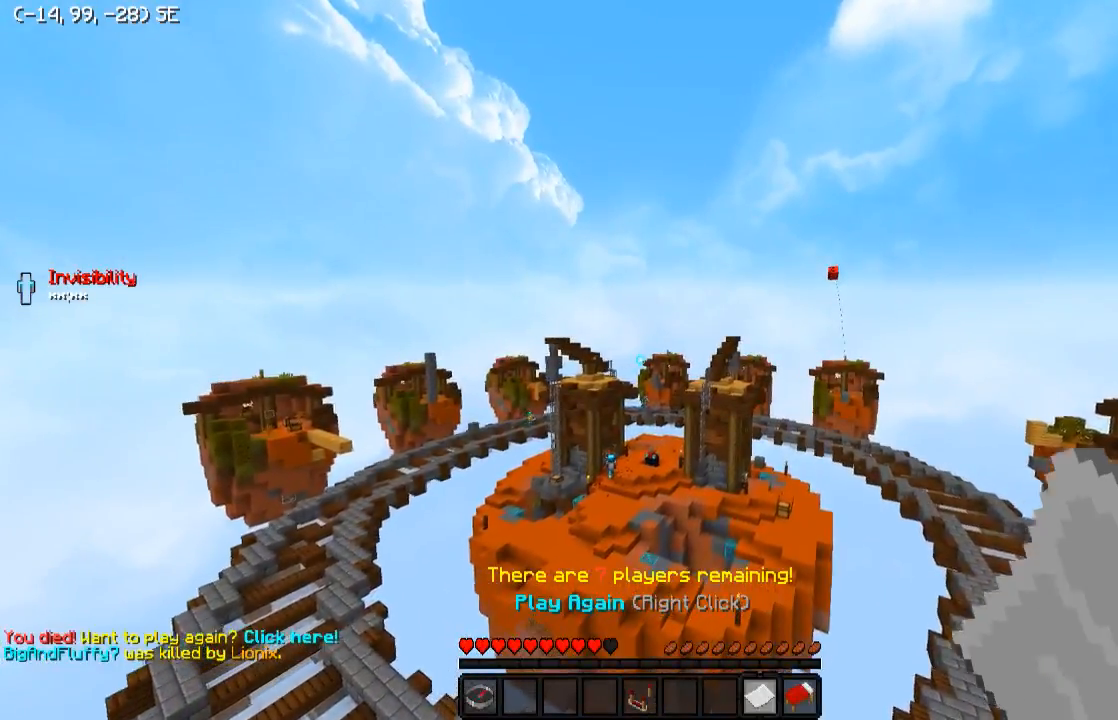
{"keys": ["d", "w"], "events": [[333, "w", "down"], [383, "d", "down"]]}
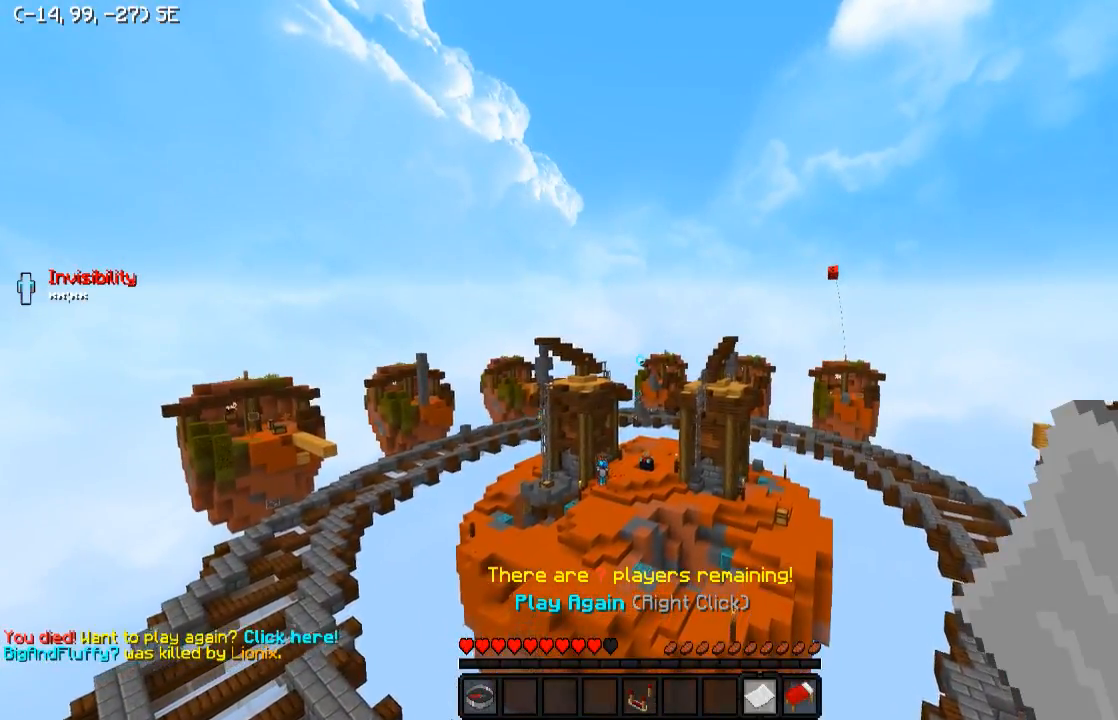
{"keys": ["d", "w"], "events": []}
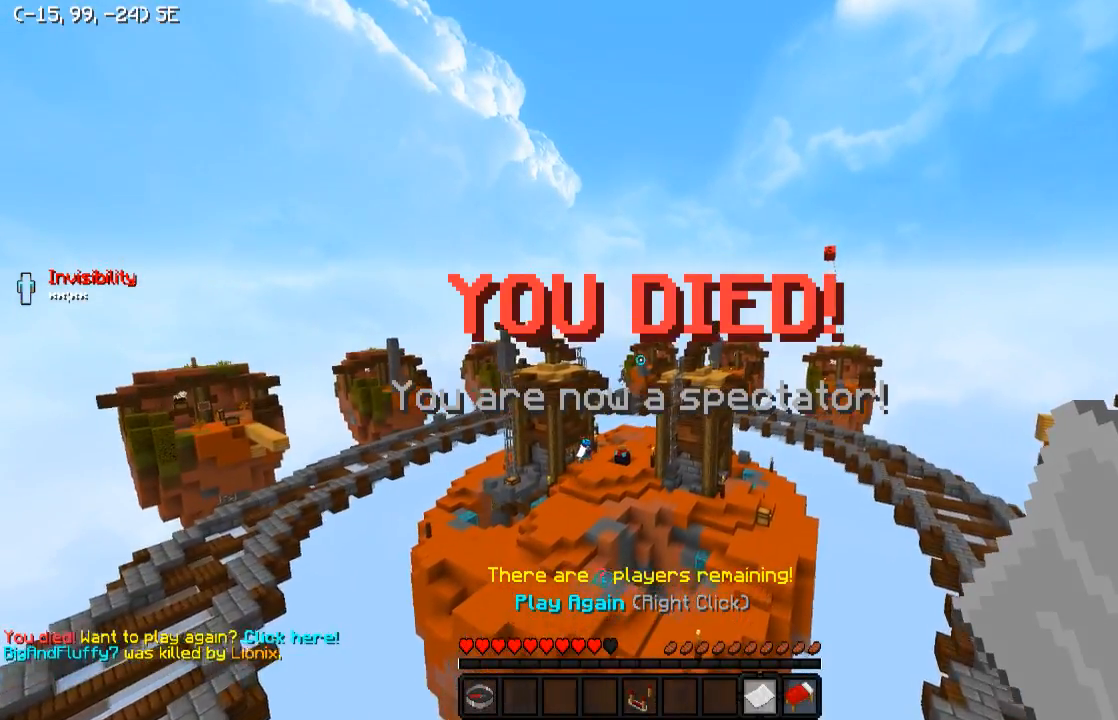
{"keys": ["d", "w"], "events": []}
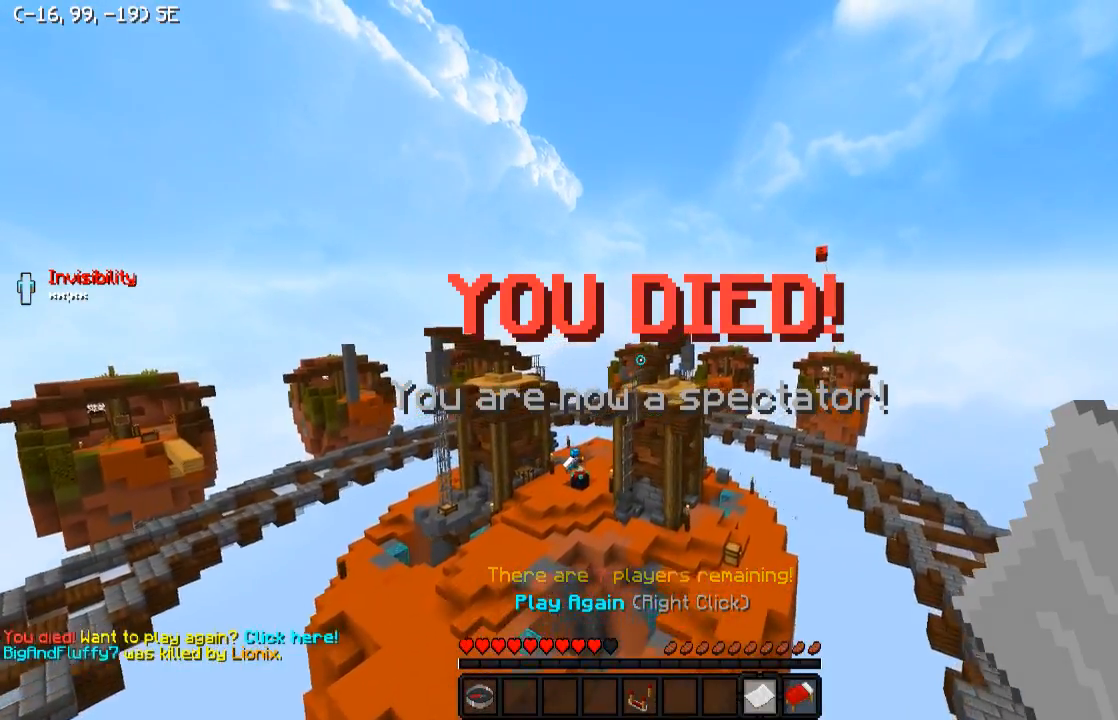
{"keys": ["d", "w"], "events": []}
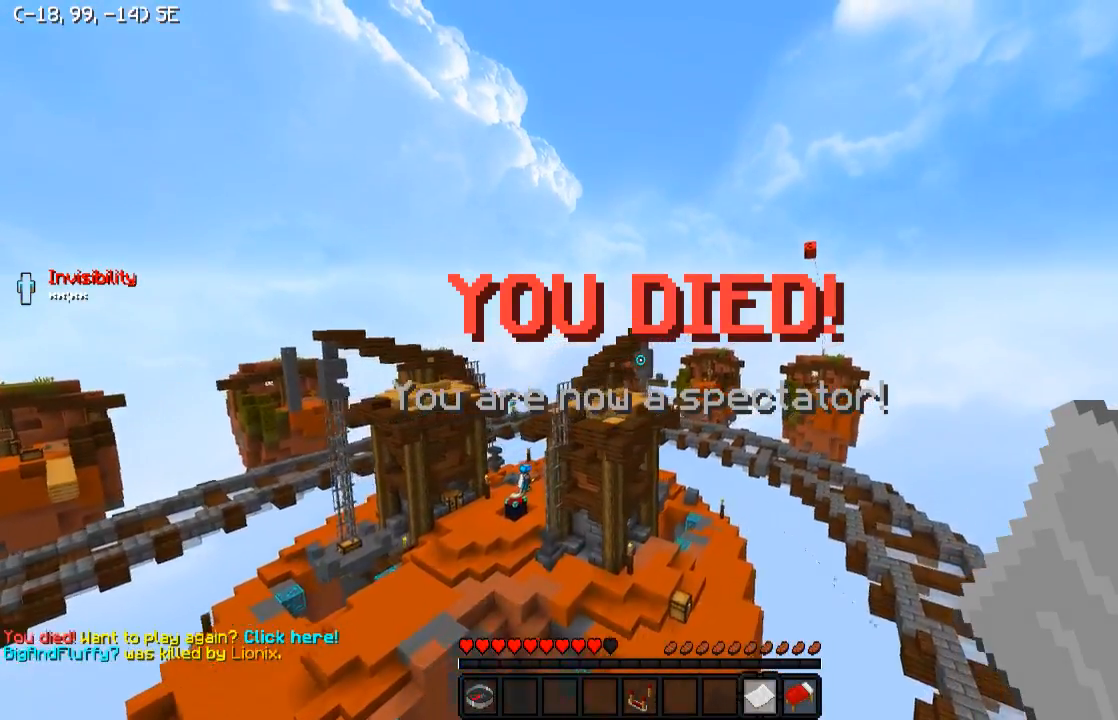
{"keys": ["w"], "events": [[33, "d", "up"]]}
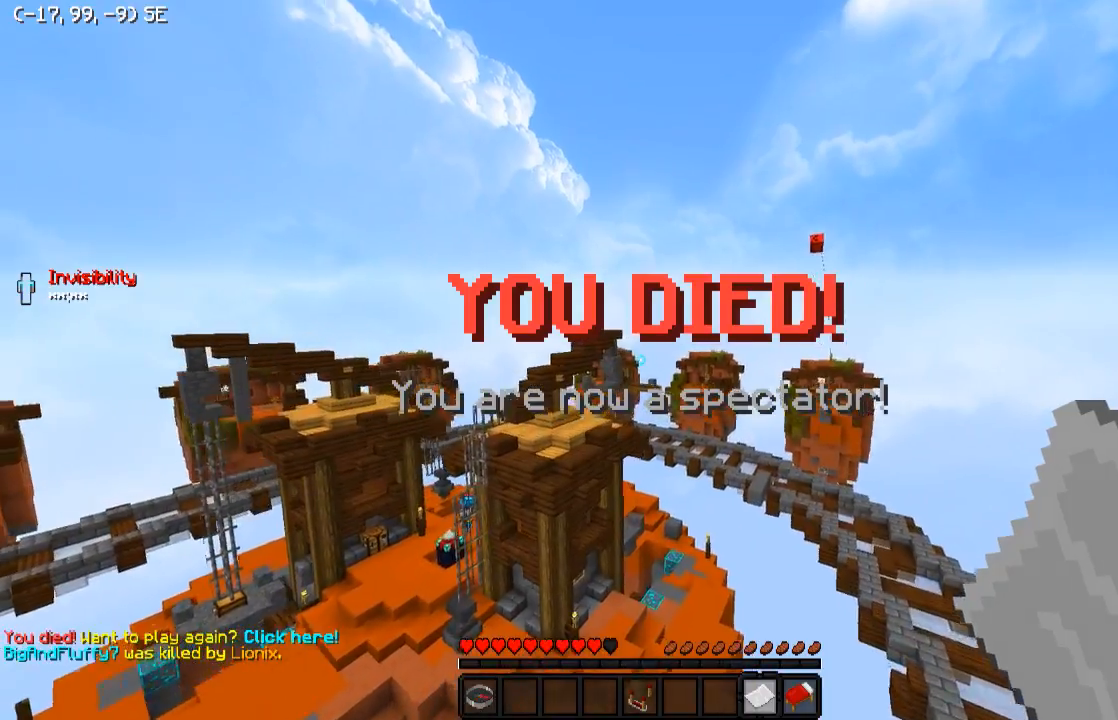
{"keys": ["a", "w"], "events": [[233, "a", "down"]]}
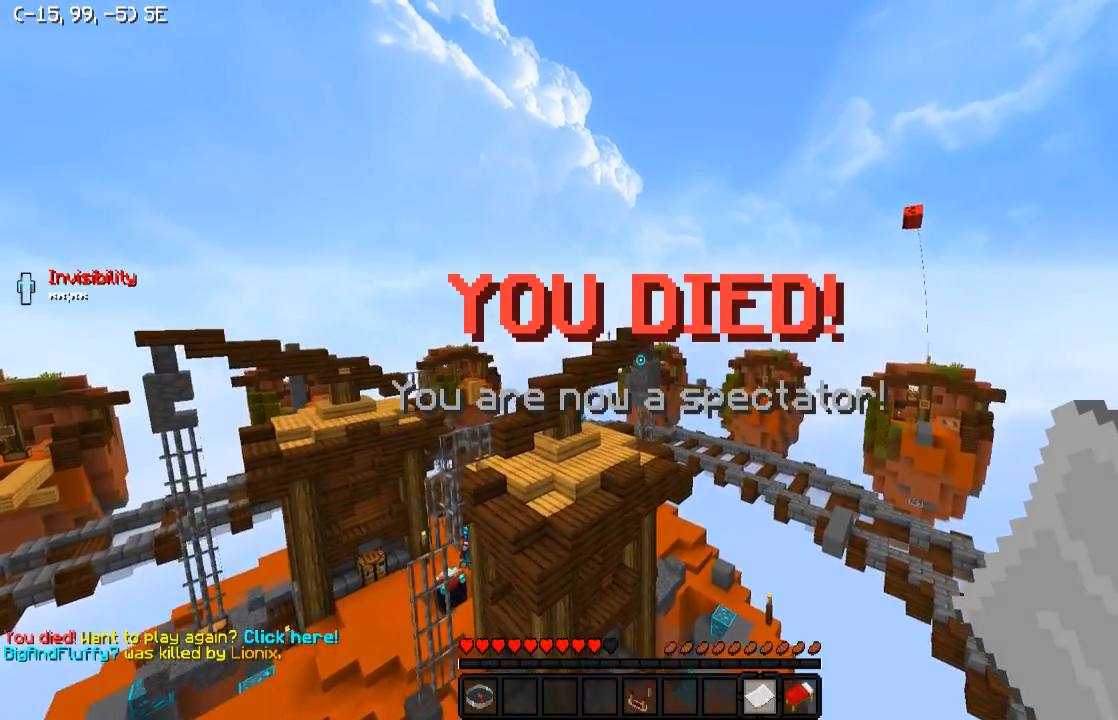
{"keys": ["w"], "events": [[283, "a", "up"]]}
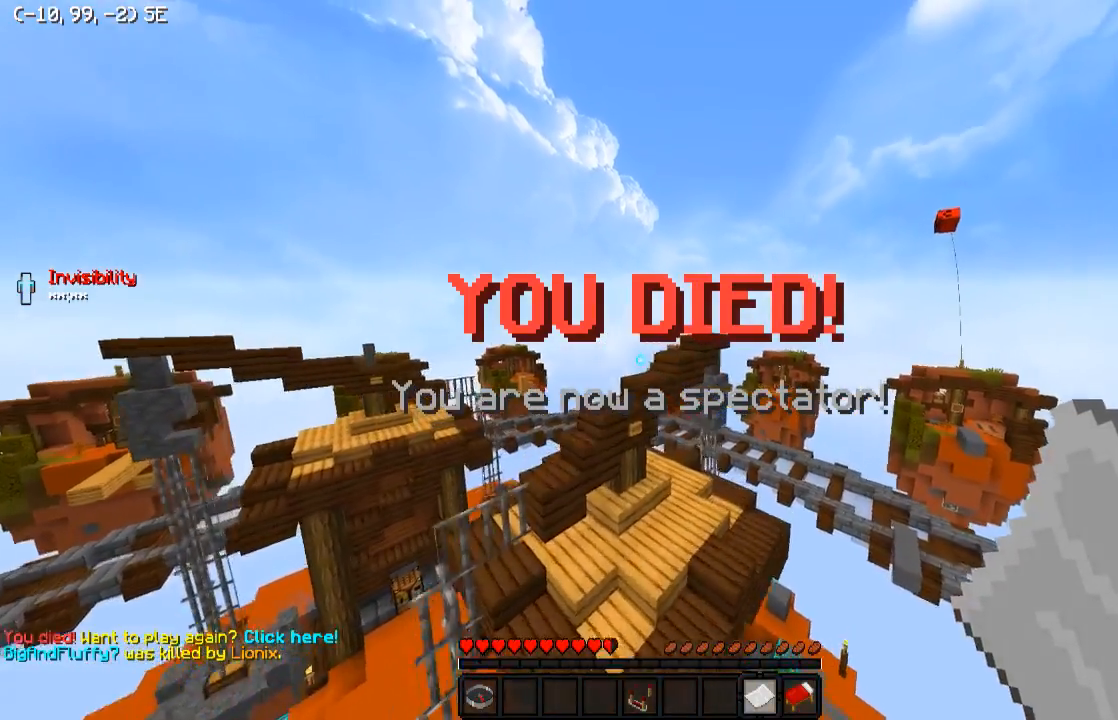
{"keys": ["d"], "events": [[83, "w", "up"], [383, "d", "down"]]}
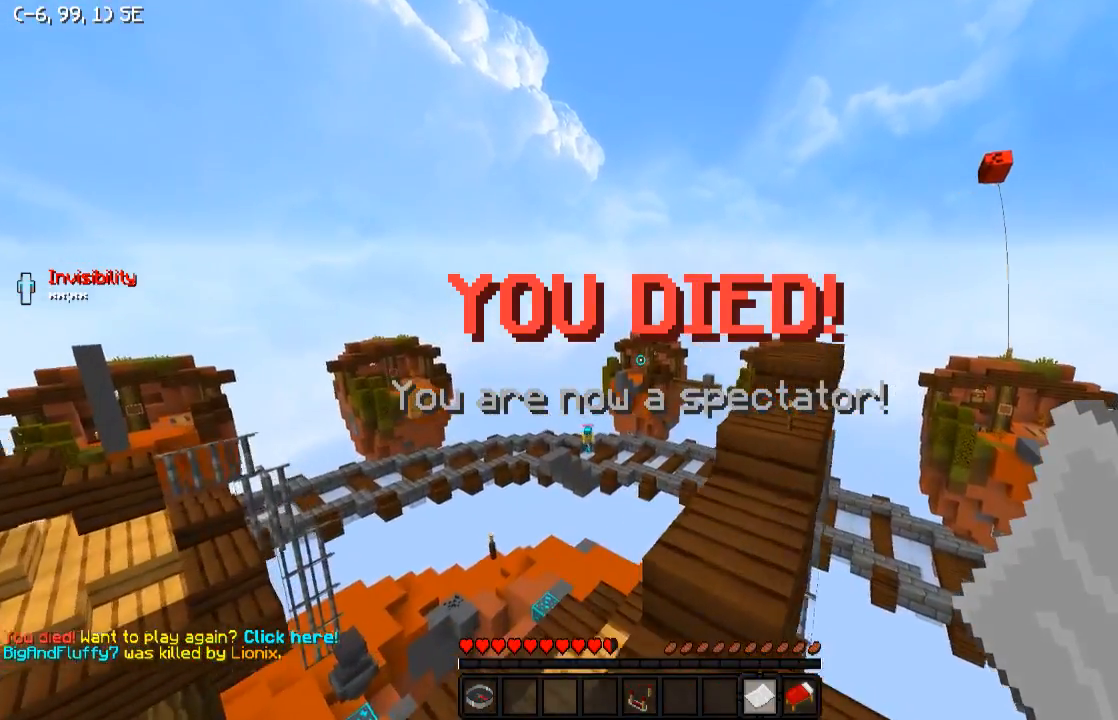
{"keys": [], "events": [[183, "d", "up"]]}
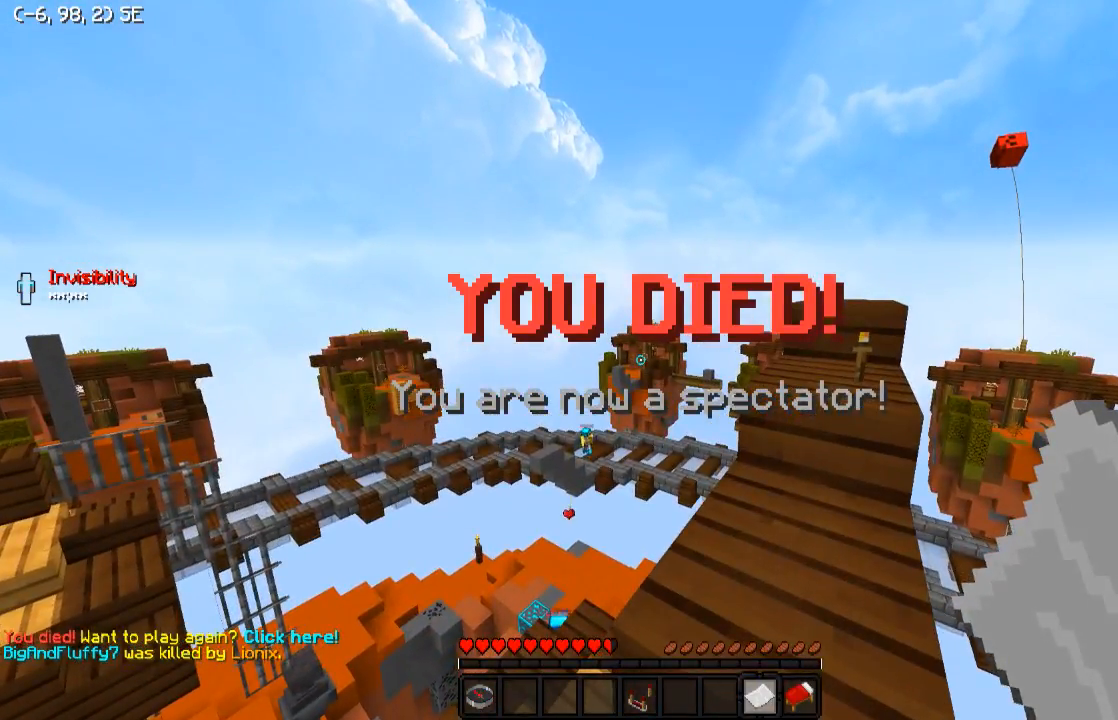
{"keys": [], "events": [[133, "d", "down"], [133, "w", "down"], [333, "d", "up"], [333, "w", "up"]]}
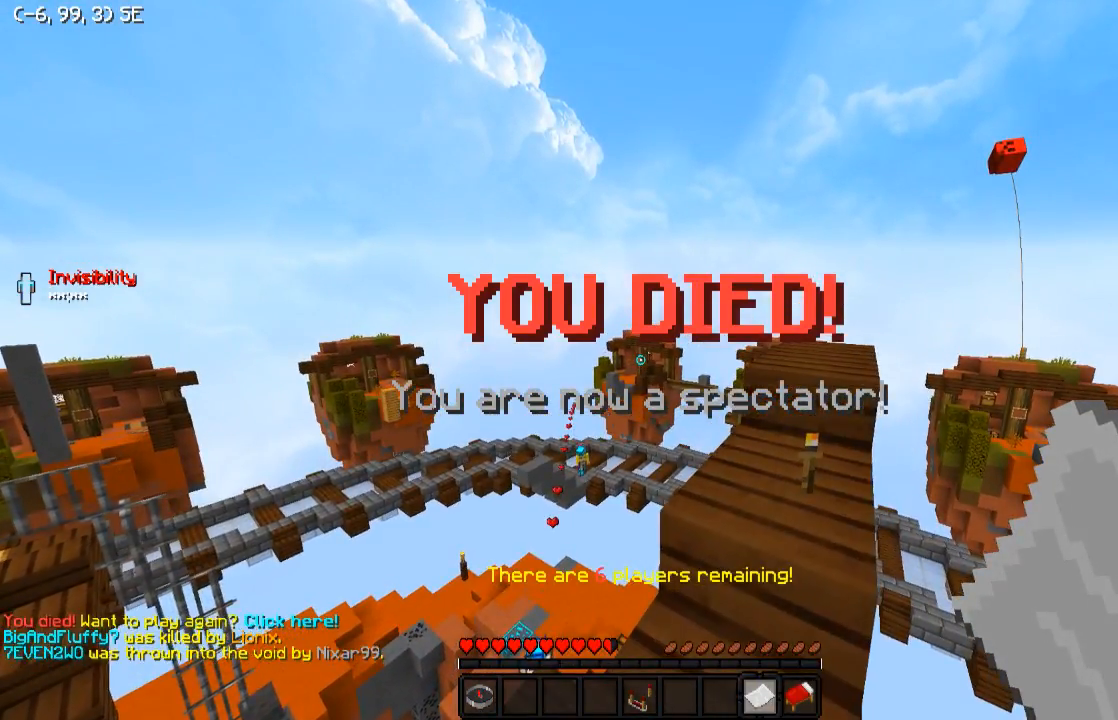
{"keys": [], "events": [[283, "w", "down"], [383, "w", "up"]]}